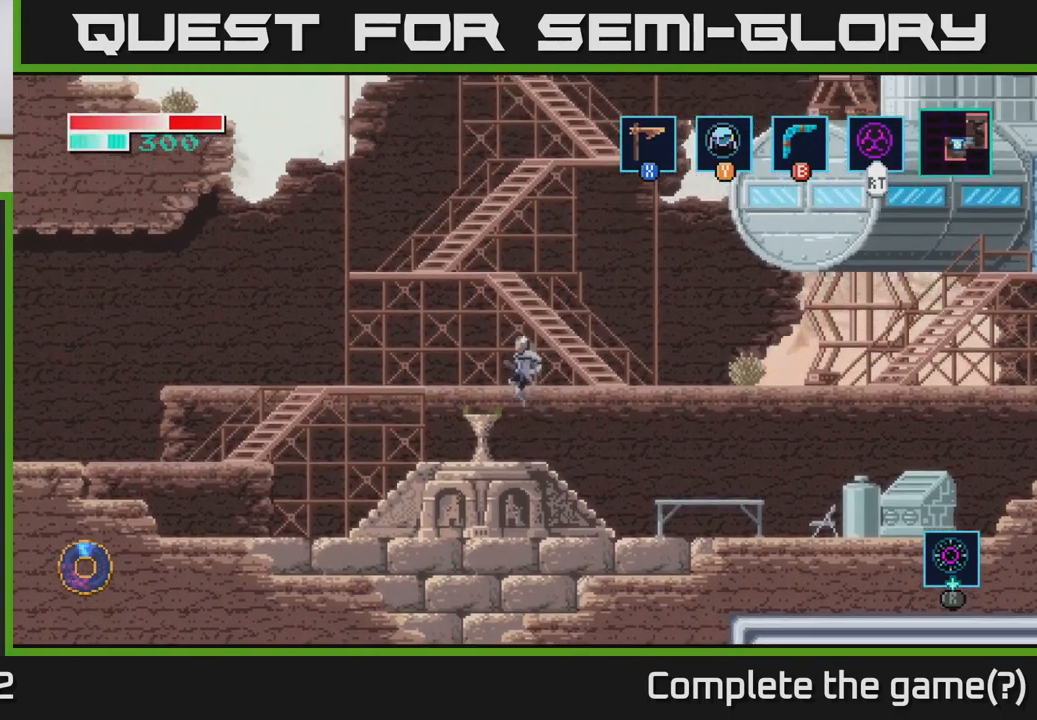
Gameplay with a controller (Xbox layout); each line is a JSON object with the inputs held at the frame after it. "events" lists button and stick changes between this image and that frame as [ms after this image, input, new state], when the widget could be followed in between.
{"buttons": ["A"], "left_stick": "center", "right_stick": "center", "events": [[117, "A", "up"], [467, "A", "down"]]}
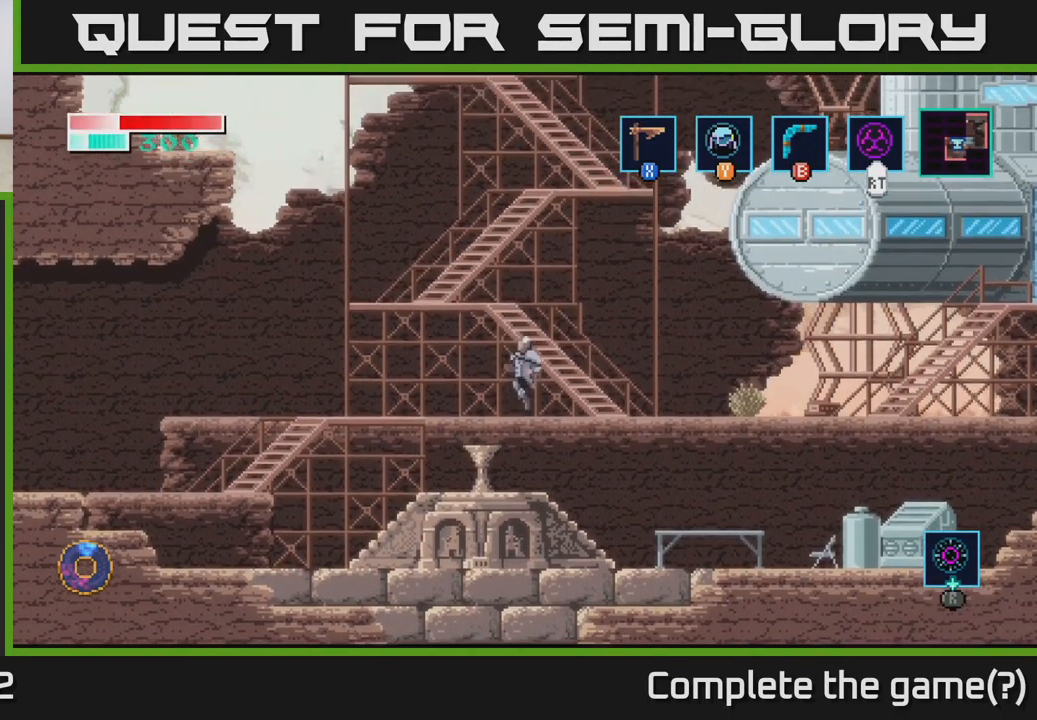
{"buttons": ["A"], "left_stick": "left", "right_stick": "center", "events": [[500, "left_stick", "left"]]}
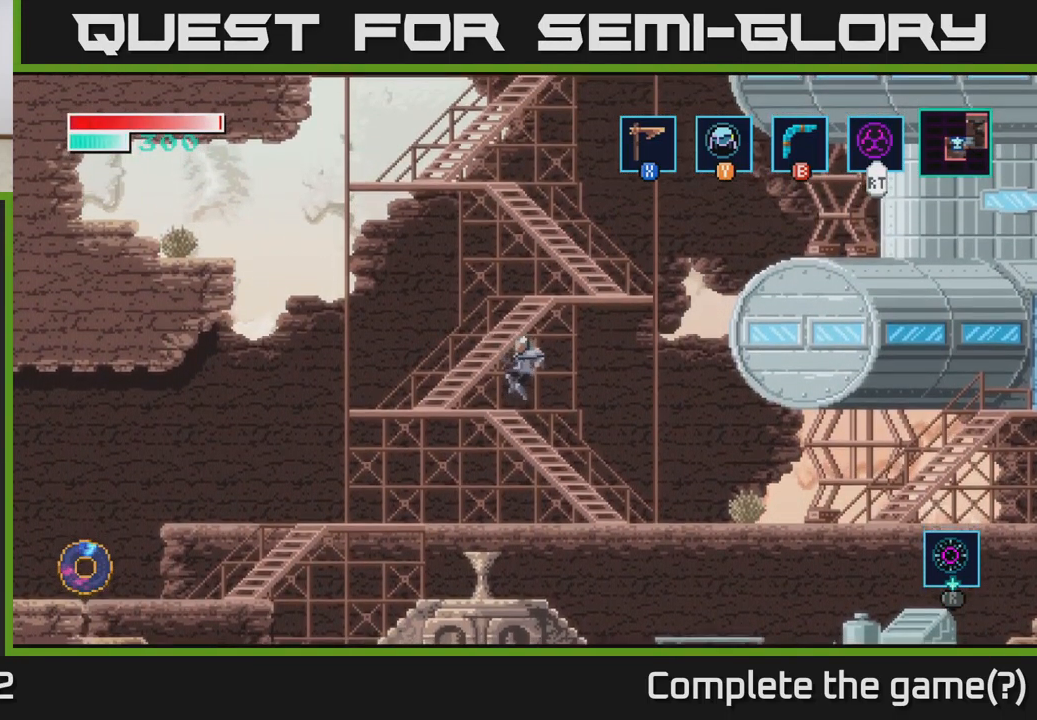
{"buttons": ["A"], "left_stick": "center", "right_stick": "center", "events": [[17, "A", "up"], [167, "A", "down"], [167, "left_stick", "center"]]}
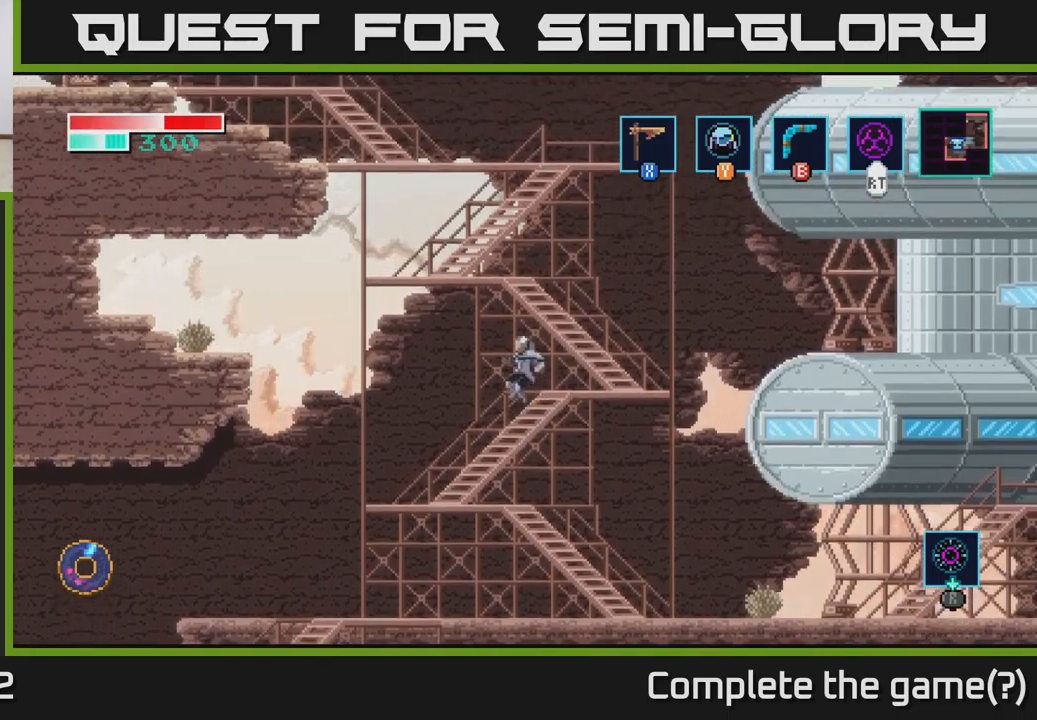
{"buttons": ["A"], "left_stick": "center", "right_stick": "center", "events": [[33, "left_stick", "right"], [217, "A", "up"], [267, "left_stick", "center"], [317, "A", "down"]]}
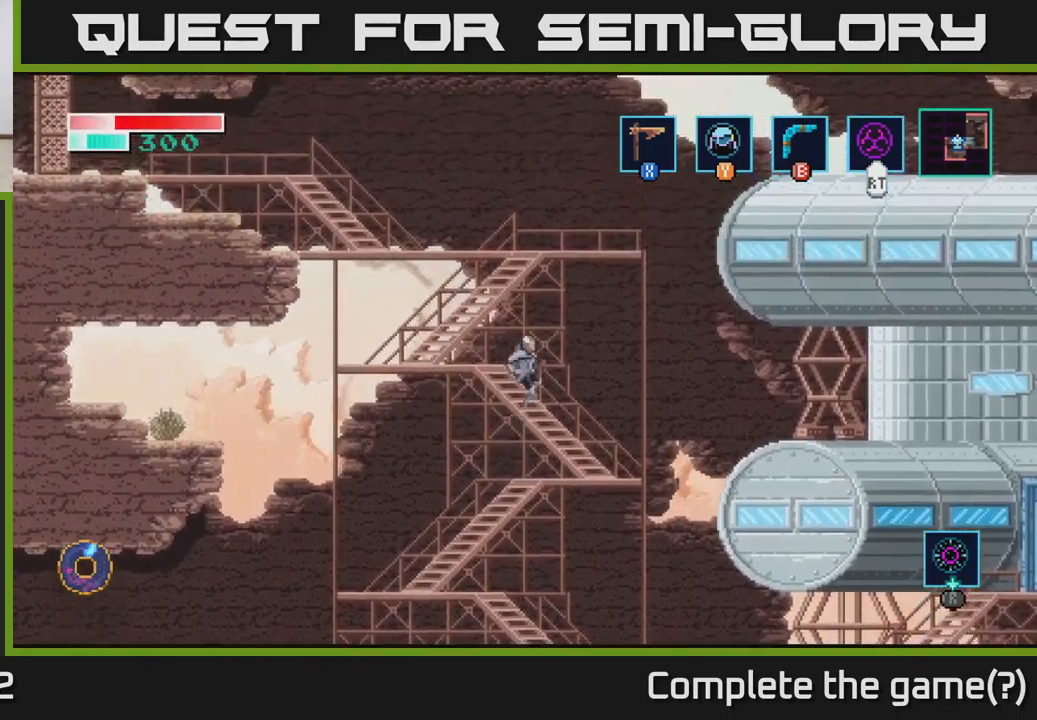
{"buttons": ["A"], "left_stick": "center", "right_stick": "center", "events": [[33, "left_stick", "left"], [283, "A", "up"], [417, "A", "down"], [417, "left_stick", "center"]]}
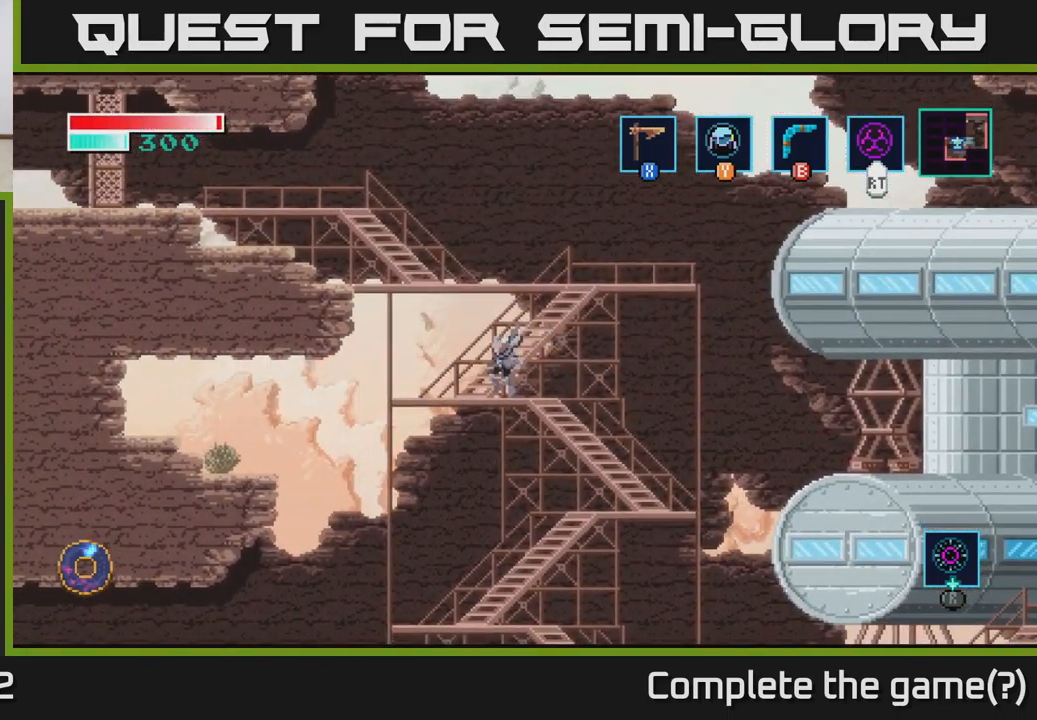
{"buttons": ["A"], "left_stick": "center", "right_stick": "center", "events": [[183, "left_stick", "left"], [333, "A", "up"], [350, "A", "down"], [350, "left_stick", "center"]]}
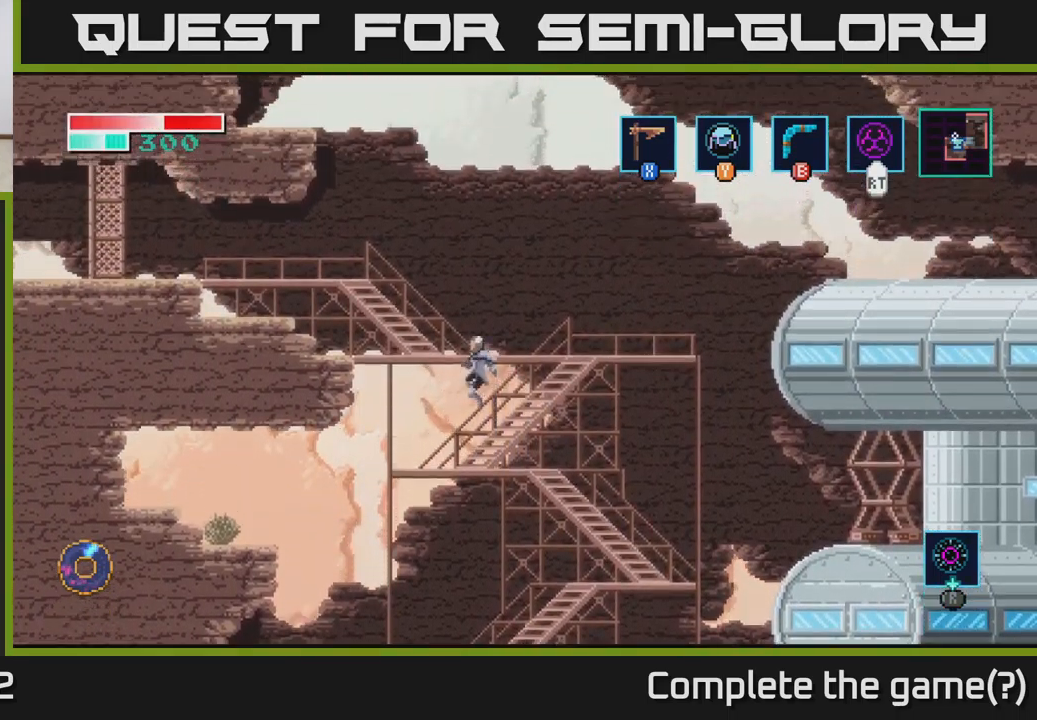
{"buttons": [], "left_stick": "right", "right_stick": "center", "events": [[50, "A", "up"], [67, "A", "down"], [200, "left_stick", "left"], [383, "A", "up"], [400, "left_stick", "center"], [467, "left_stick", "right"]]}
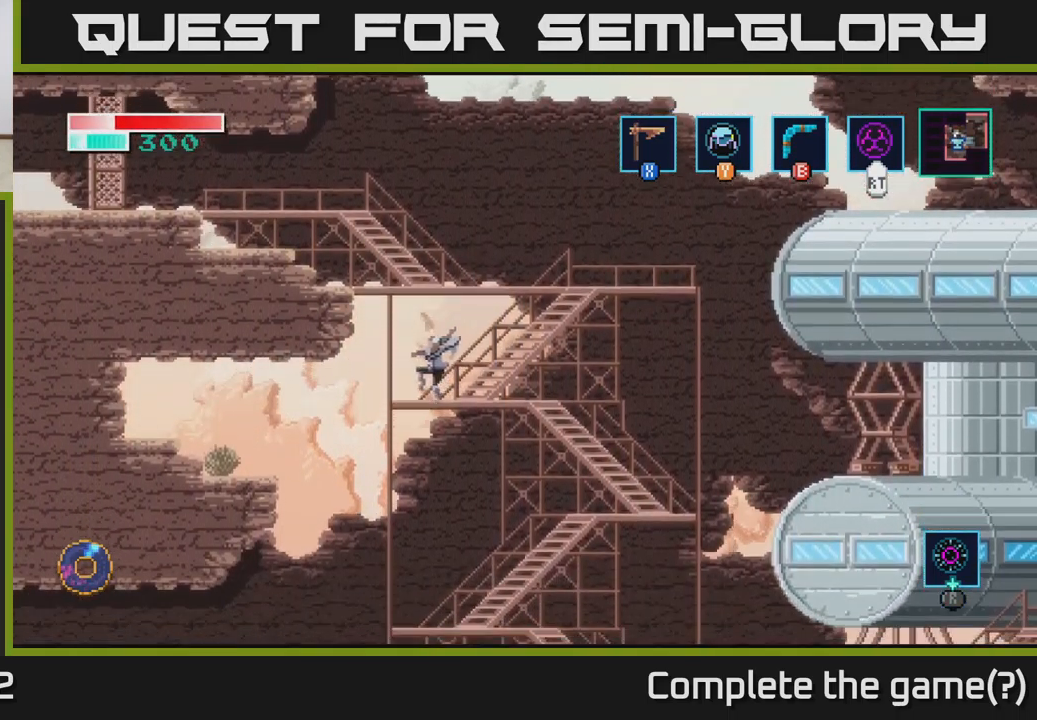
{"buttons": ["A"], "left_stick": "left", "right_stick": "center", "events": [[83, "left_stick", "center"], [133, "A", "down"], [433, "left_stick", "left"]]}
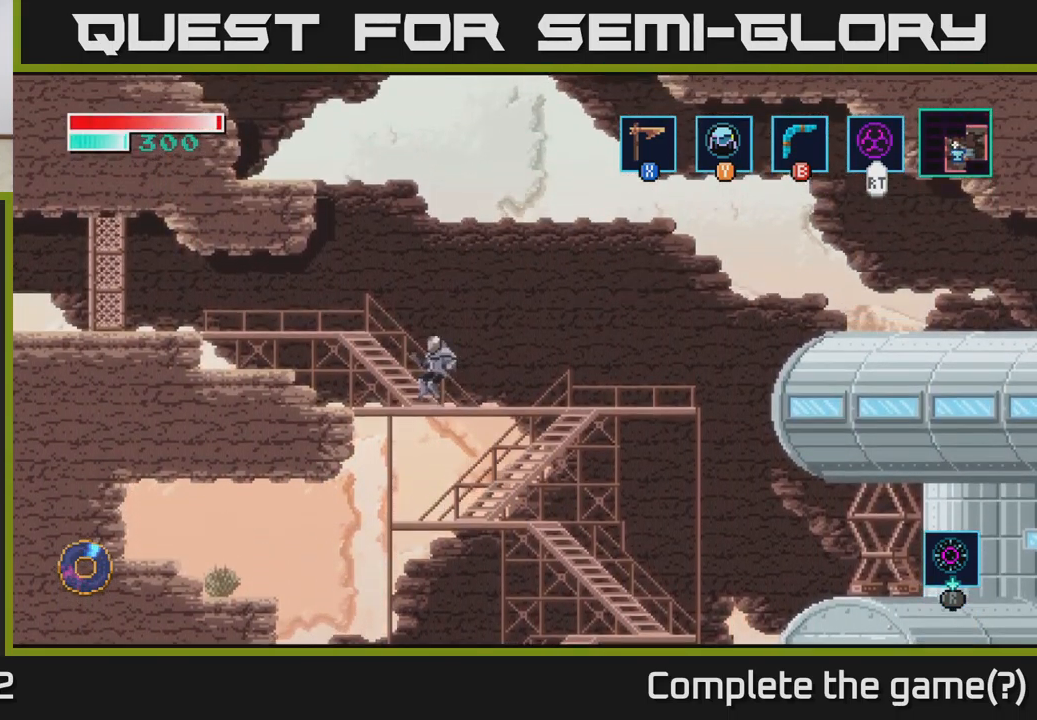
{"buttons": [], "left_stick": "left", "right_stick": "center", "events": [[83, "A", "up"], [317, "A", "down"], [450, "A", "up"]]}
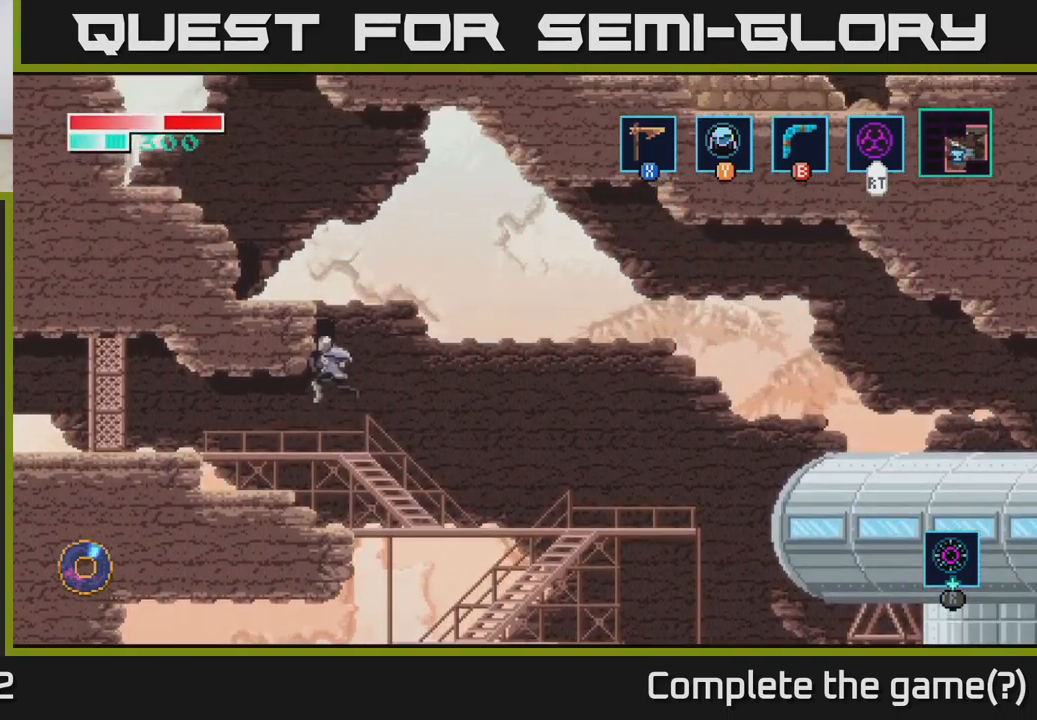
{"buttons": [], "left_stick": "left", "right_stick": "center", "events": []}
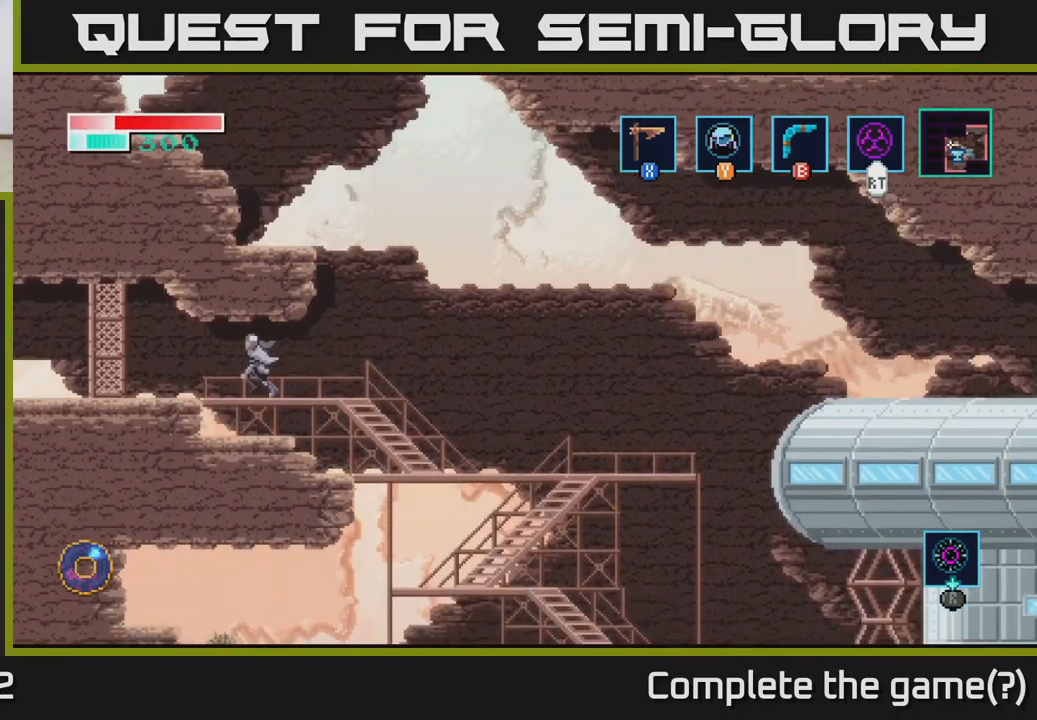
{"buttons": [], "left_stick": "left", "right_stick": "center", "events": []}
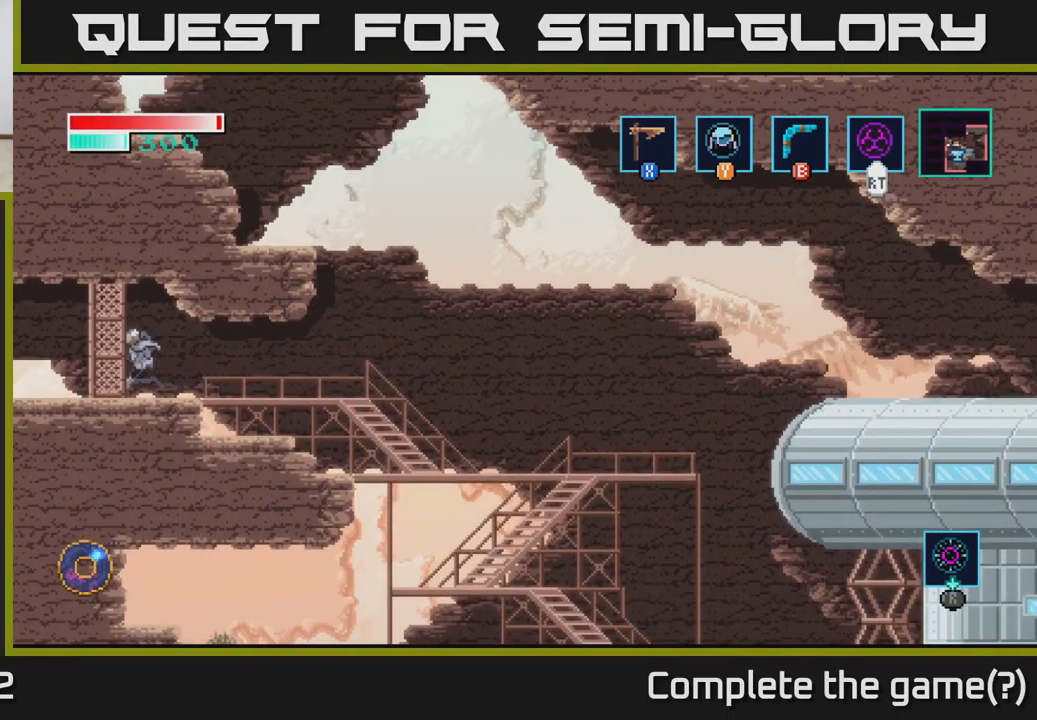
{"buttons": [], "left_stick": "right", "right_stick": "center", "events": [[50, "X", "down"], [233, "X", "up"], [267, "left_stick", "center"], [317, "left_stick", "right"]]}
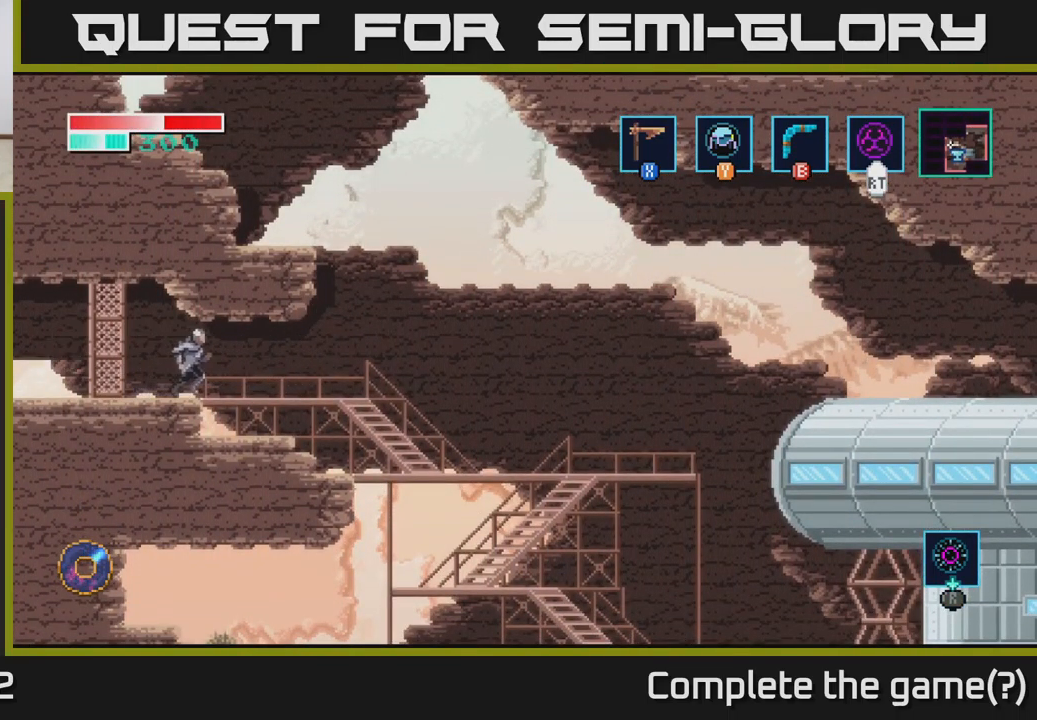
{"buttons": [], "left_stick": "right", "right_stick": "center", "events": []}
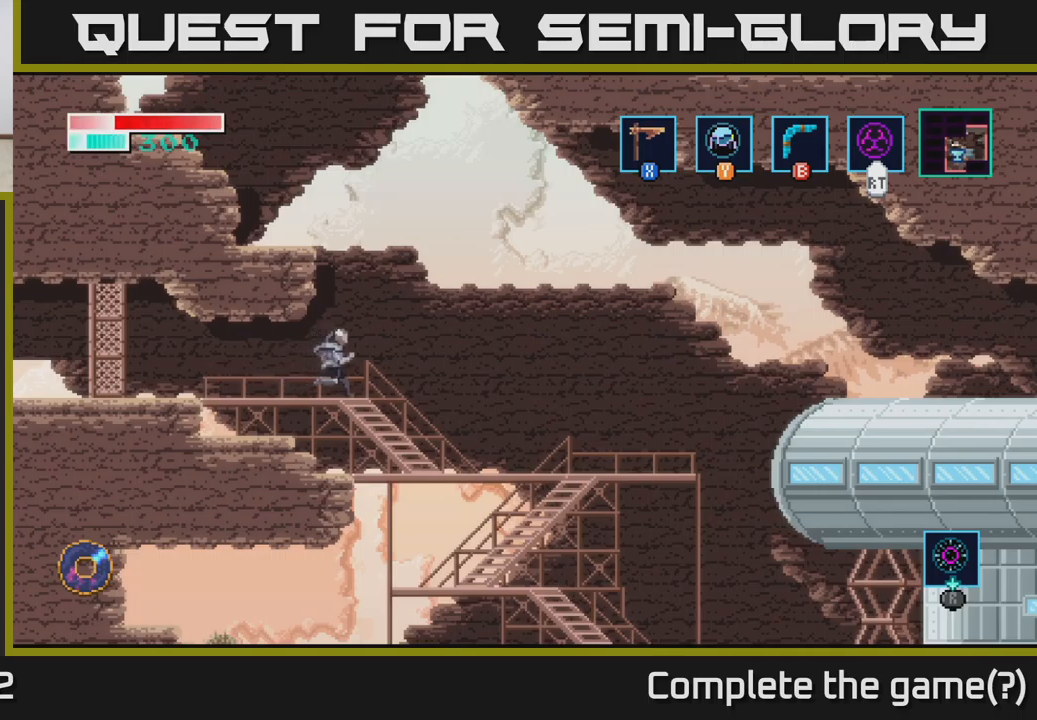
{"buttons": [], "left_stick": "left", "right_stick": "center", "events": [[67, "left_stick", "center"], [84, "A", "down"], [184, "left_stick", "left"], [434, "A", "up"]]}
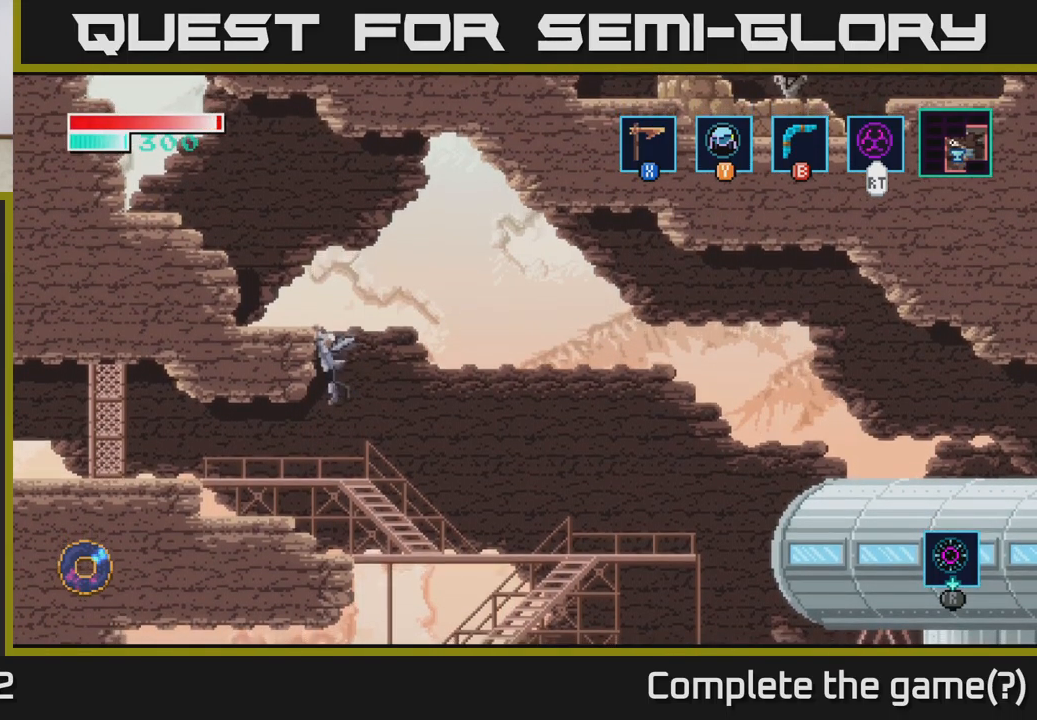
{"buttons": [], "left_stick": "left", "right_stick": "center", "events": [[117, "A", "down"], [334, "A", "up"]]}
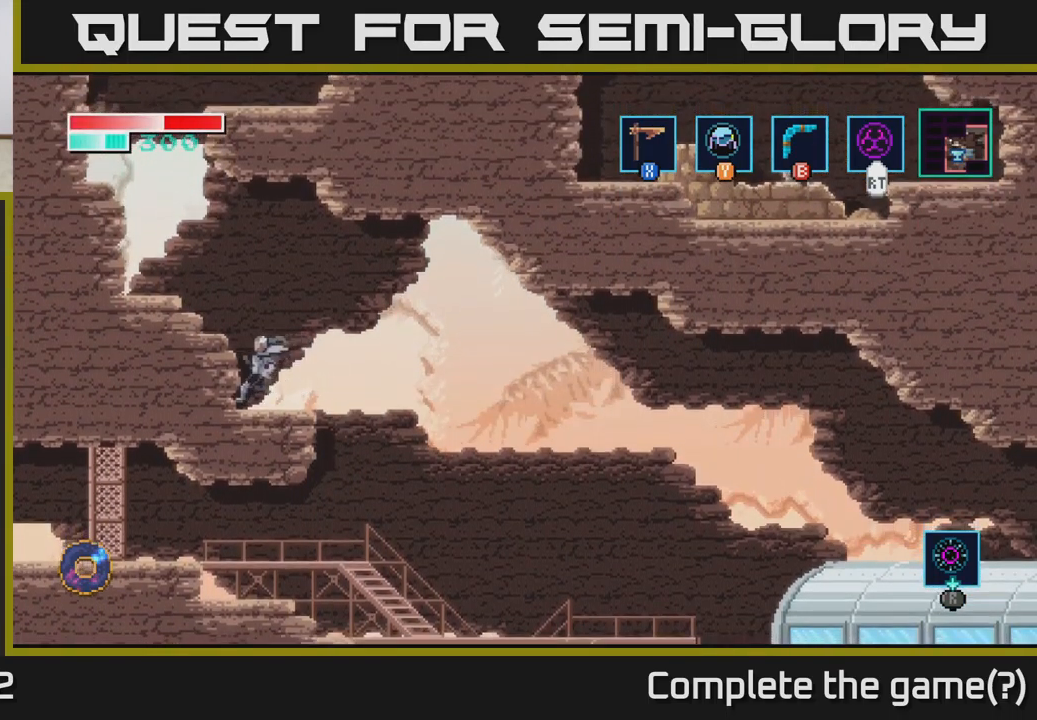
{"buttons": ["A"], "left_stick": "left", "right_stick": "center", "events": [[150, "A", "down"]]}
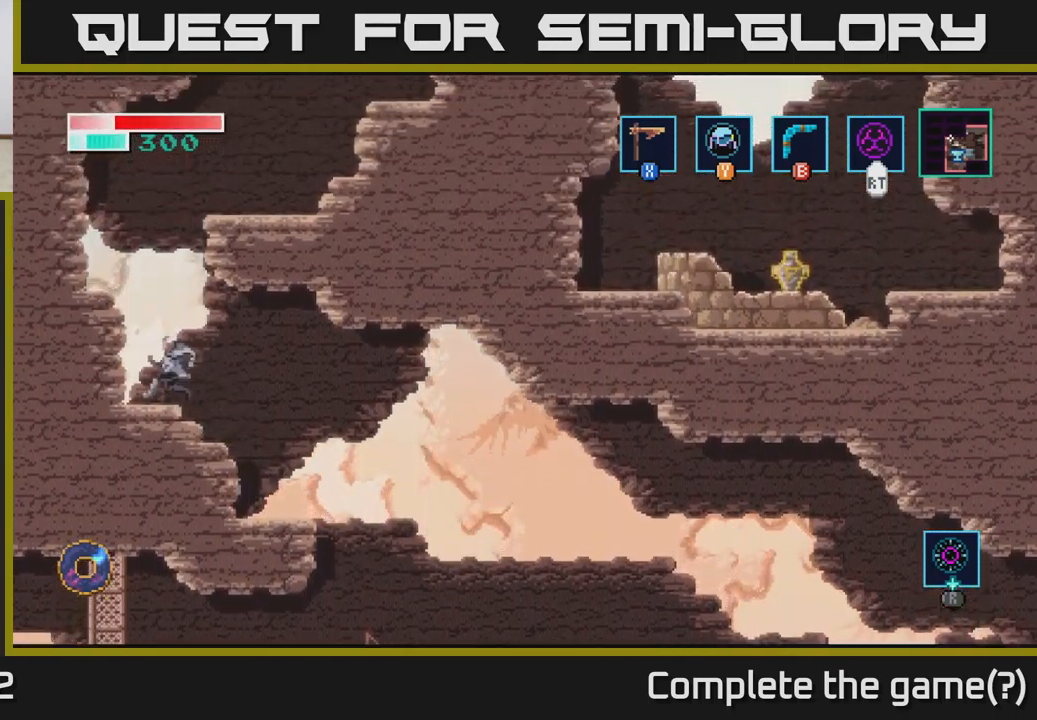
{"buttons": ["A"], "left_stick": "left", "right_stick": "center", "events": [[100, "A", "up"], [267, "A", "down"]]}
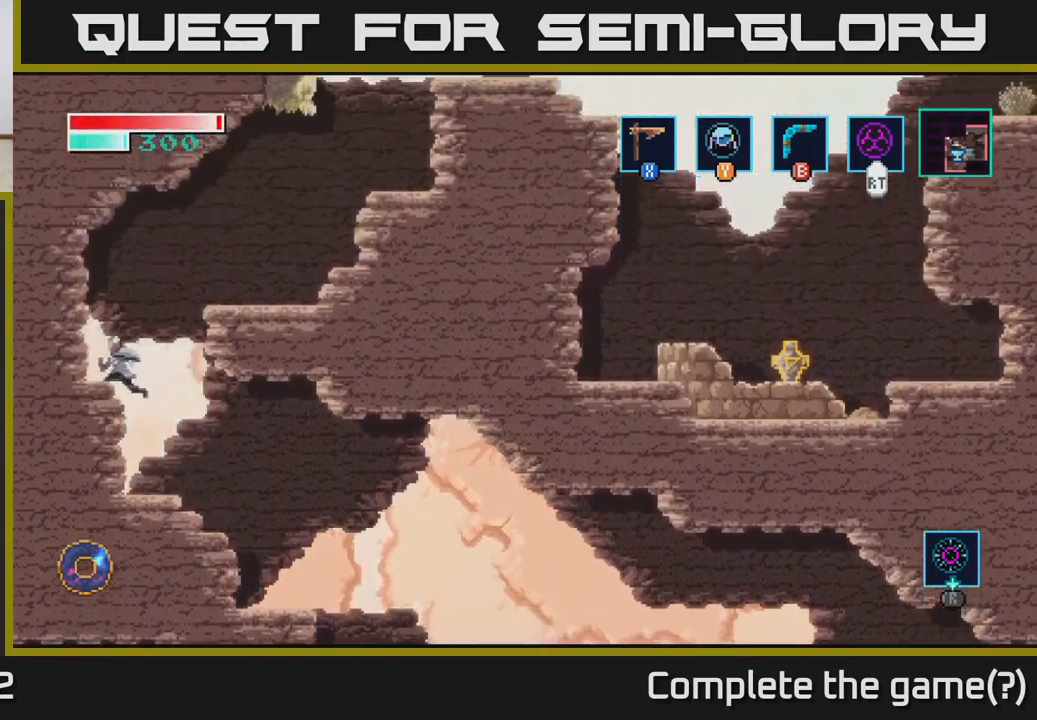
{"buttons": [], "left_stick": "center", "right_stick": "center", "events": [[184, "A", "up"], [317, "left_stick", "center"]]}
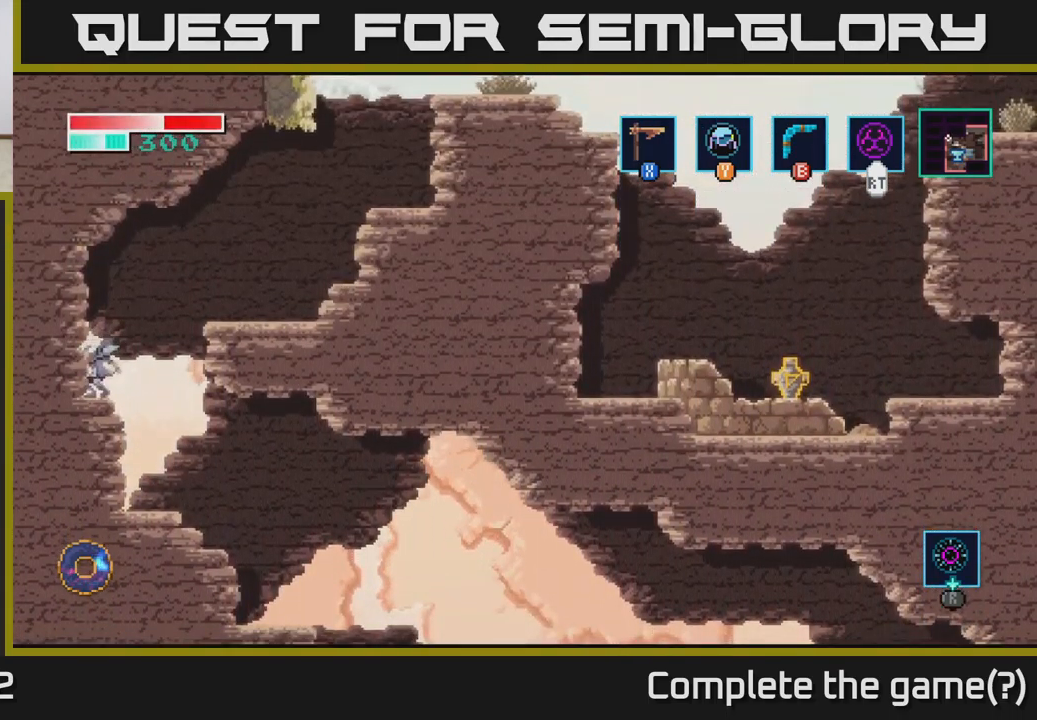
{"buttons": [], "left_stick": "right", "right_stick": "center", "events": [[17, "left_stick", "right"], [34, "A", "down"], [267, "A", "up"]]}
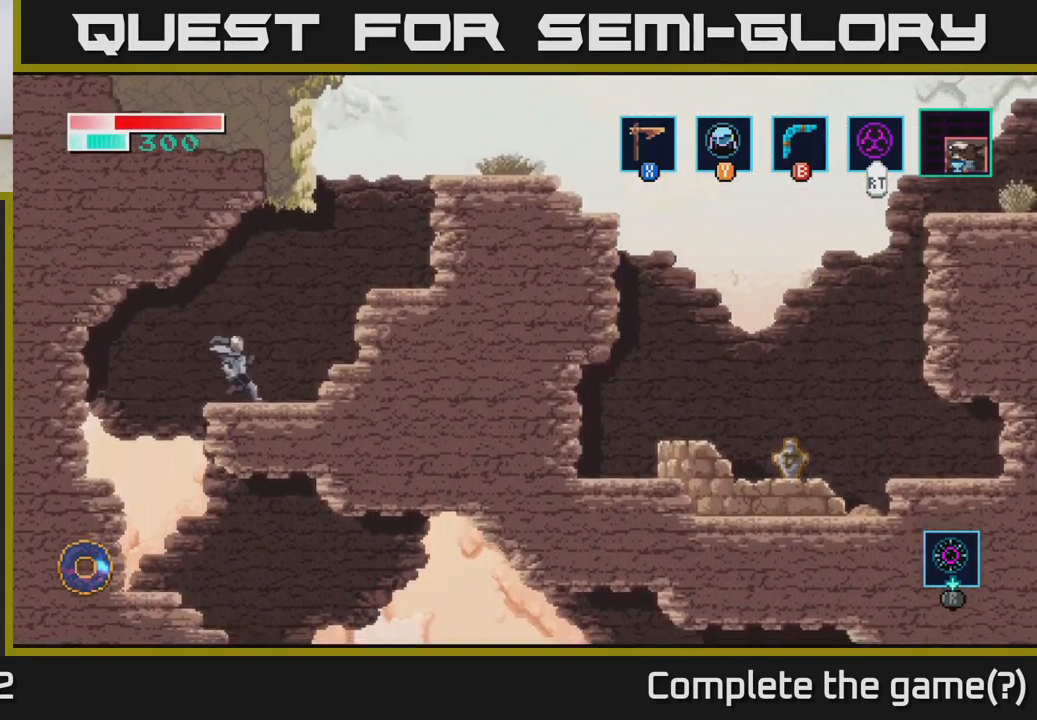
{"buttons": [], "left_stick": "right", "right_stick": "center", "events": [[84, "A", "down"], [500, "A", "up"]]}
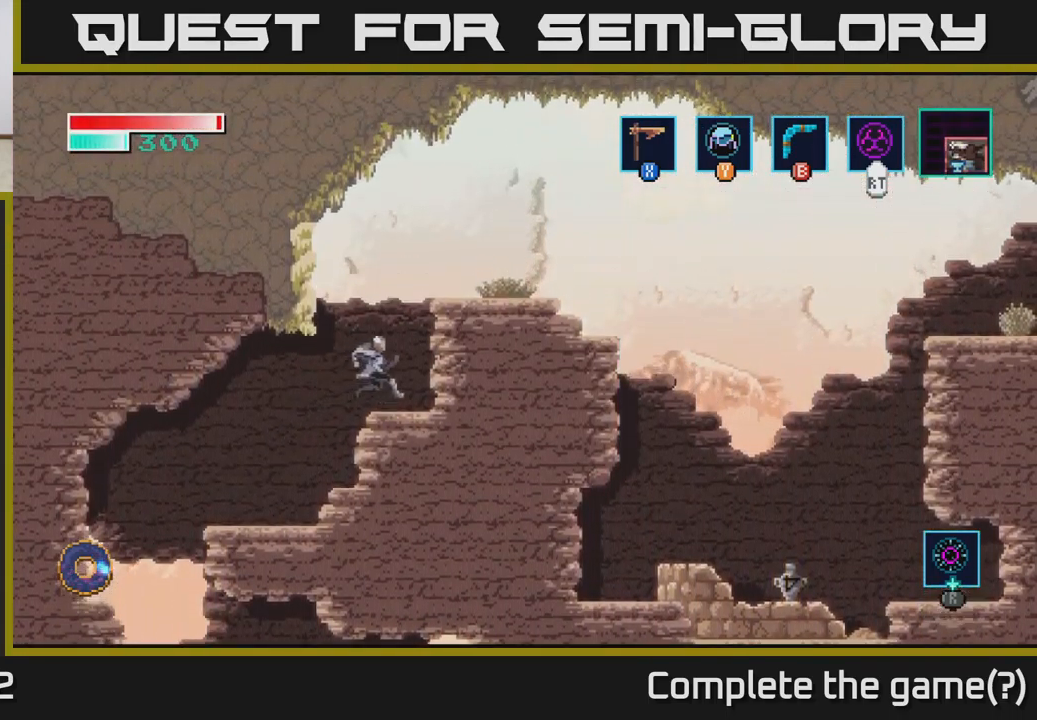
{"buttons": ["A"], "left_stick": "right", "right_stick": "center", "events": [[100, "left_stick", "center"], [250, "A", "down"], [400, "left_stick", "right"]]}
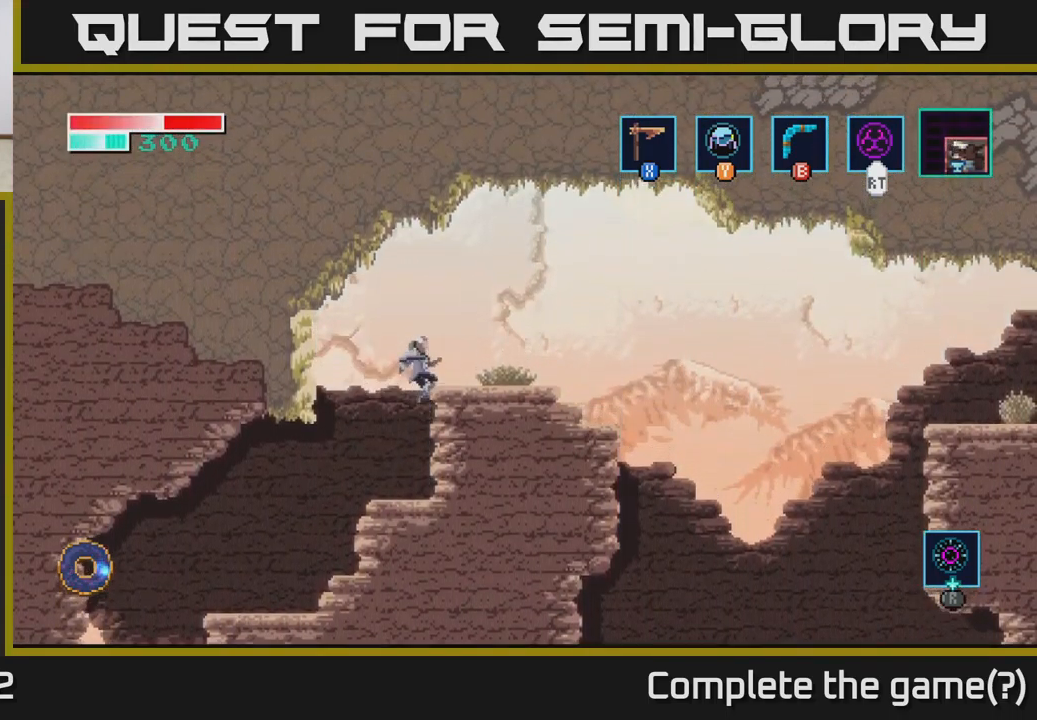
{"buttons": ["A"], "left_stick": "right", "right_stick": "center", "events": [[100, "A", "up"], [434, "A", "down"]]}
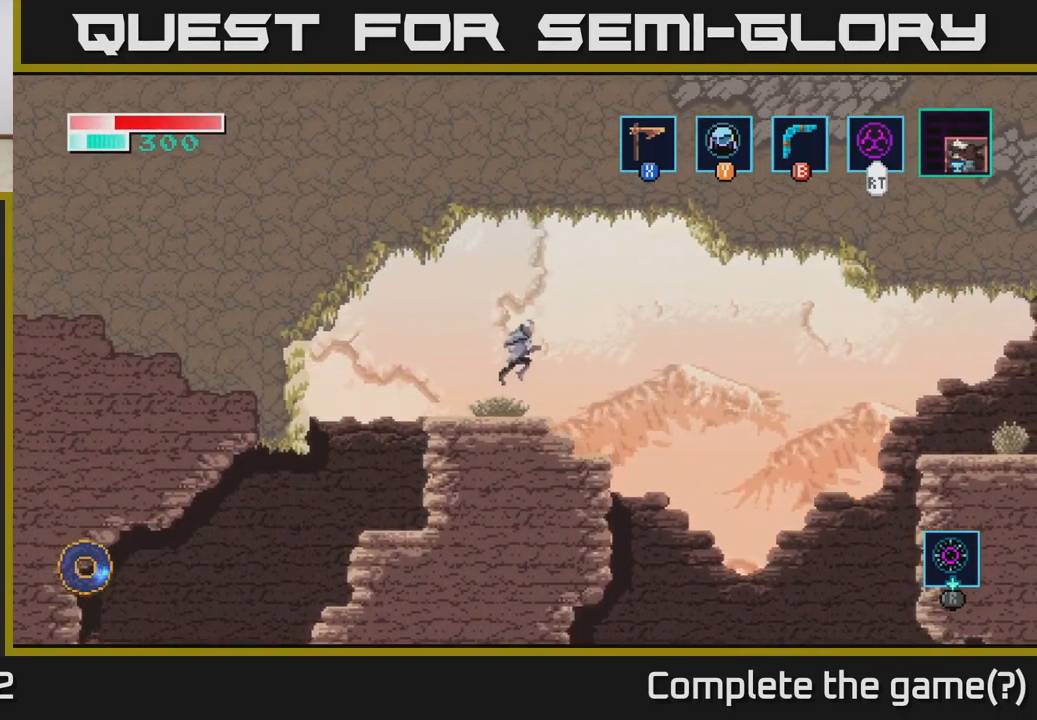
{"buttons": [], "left_stick": "down", "right_stick": "center", "events": [[34, "A", "up"], [184, "left_stick", "down-right"], [417, "left_stick", "down"]]}
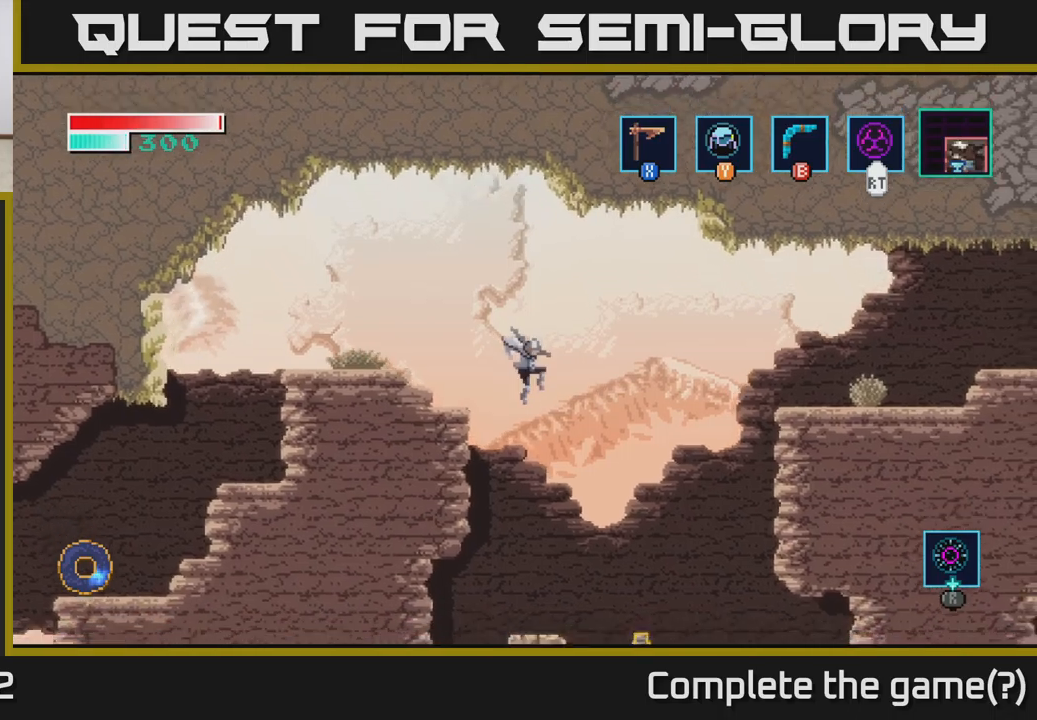
{"buttons": [], "left_stick": "down-right", "right_stick": "center", "events": [[217, "X", "down"], [217, "left_stick", "down-right"], [400, "X", "up"]]}
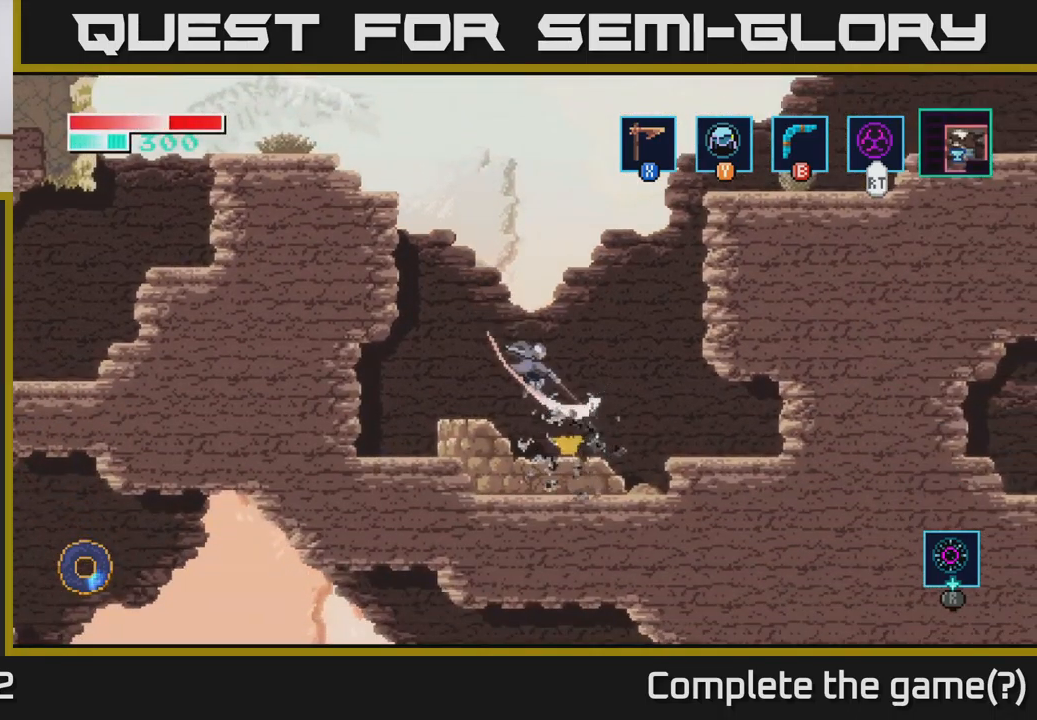
{"buttons": [], "left_stick": "center", "right_stick": "center", "events": [[34, "left_stick", "center"]]}